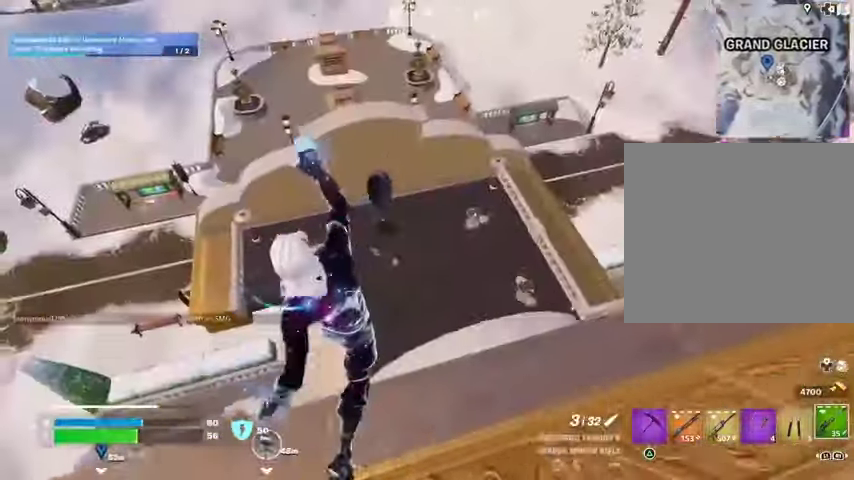
Gameplay with a controller (PlayStation layout); each line is a JSON object with the inputs held at the frame after it. "events" lists button and stick changes between this image and that frame as [ms after this image, input, new state], when the widget could be followed in between.
{"buttons": [], "left_stick": "up-right", "right_stick": "left", "events": [[67, "right_stick", "right"], [200, "right_stick", "center"], [467, "right_stick", "left"]]}
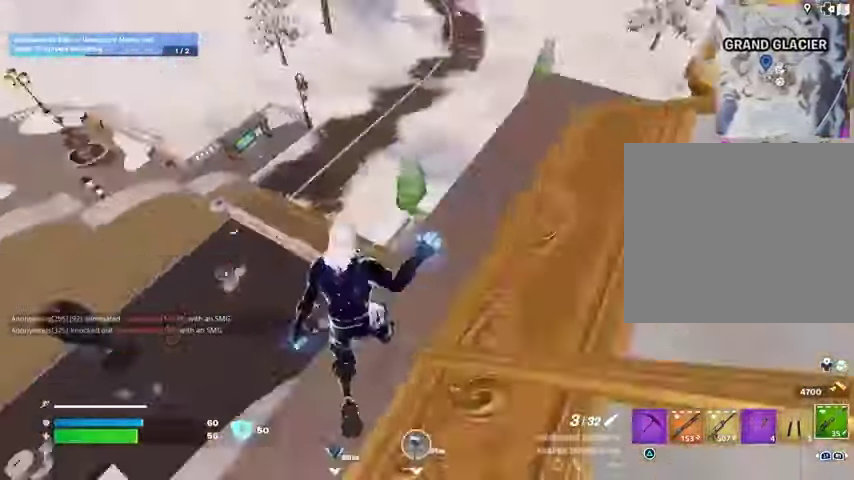
{"buttons": [], "left_stick": "down-right", "right_stick": "center", "events": [[33, "left_stick", "right"], [200, "left_stick", "down-right"], [233, "right_stick", "center"]]}
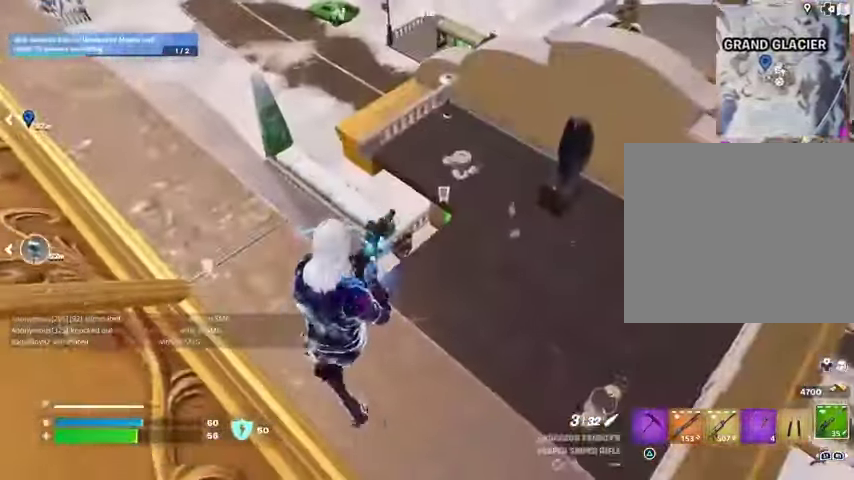
{"buttons": [], "left_stick": "right", "right_stick": "up-left", "events": [[67, "right_stick", "right"], [133, "left_stick", "right"], [233, "right_stick", "center"], [467, "right_stick", "up-left"]]}
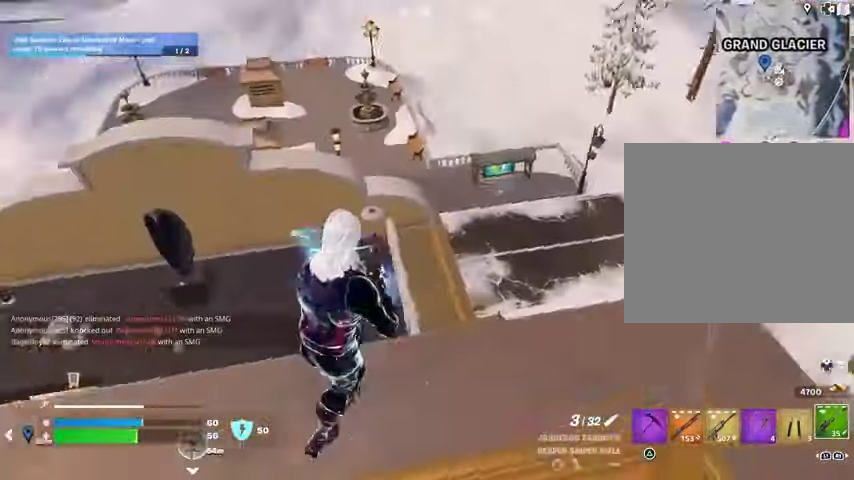
{"buttons": [], "left_stick": "right", "right_stick": "up", "events": [[67, "right_stick", "center"], [200, "left_stick", "down-right"], [267, "right_stick", "left"], [400, "left_stick", "right"], [500, "right_stick", "up"]]}
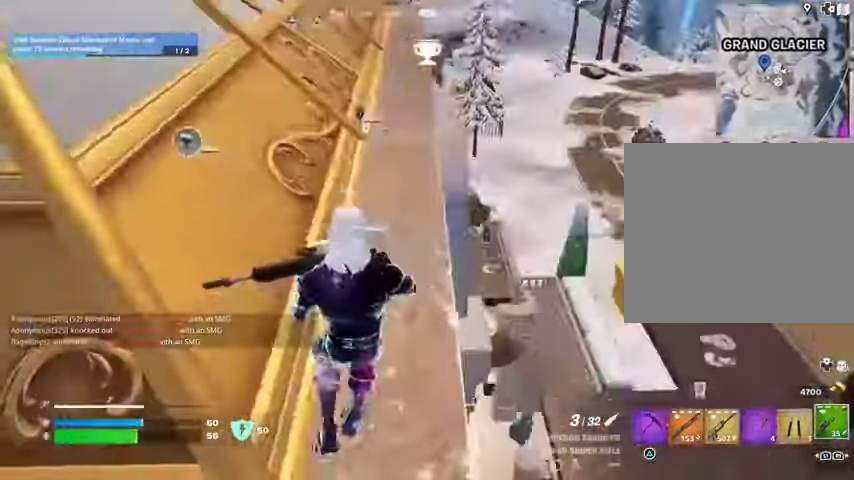
{"buttons": [], "left_stick": "up", "right_stick": "center", "events": [[67, "R3", "down"], [67, "right_stick", "center"], [133, "left_stick", "up"], [200, "R3", "up"]]}
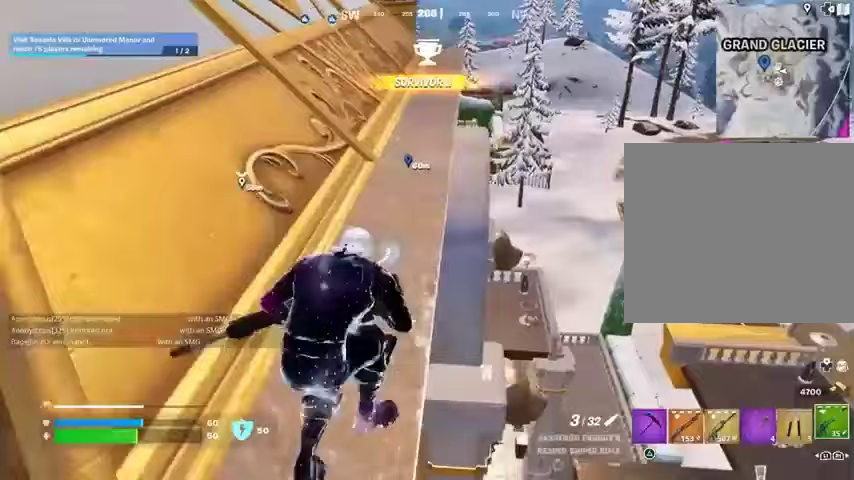
{"buttons": [], "left_stick": "up-left", "right_stick": "center", "events": [[233, "right_stick", "right"], [267, "left_stick", "up-left"], [400, "right_stick", "center"]]}
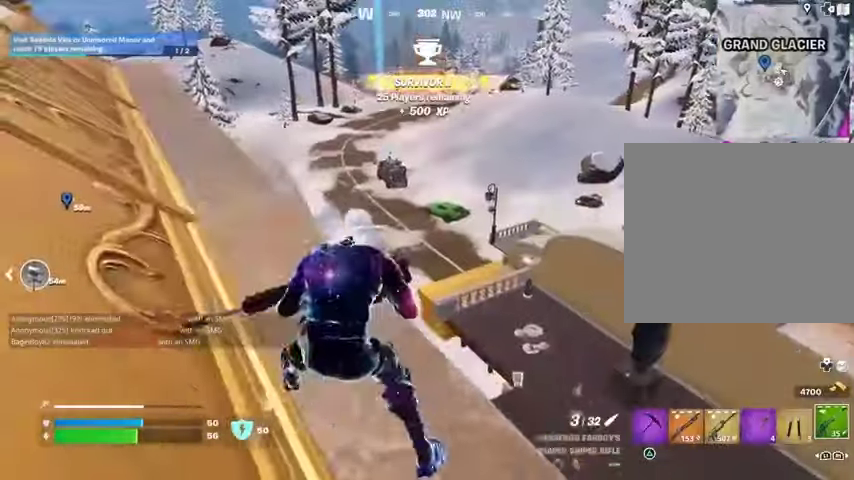
{"buttons": [], "left_stick": "down-right", "right_stick": "center", "events": [[233, "R3", "down"], [300, "R3", "up"], [300, "right_stick", "right"], [467, "left_stick", "down-right"], [467, "right_stick", "center"]]}
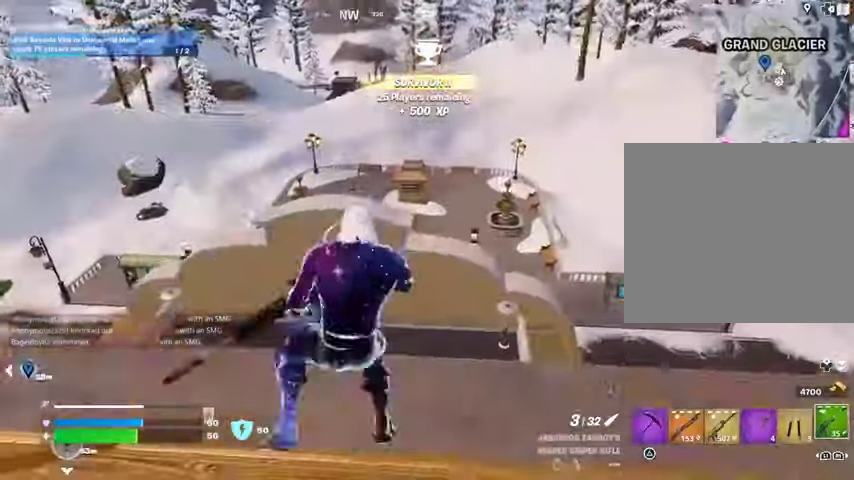
{"buttons": [], "left_stick": "up", "right_stick": "right", "events": [[167, "CROSS", "down"], [267, "CROSS", "up"], [333, "left_stick", "right"], [400, "right_stick", "right"], [433, "R1", "down"], [500, "R1", "up"], [500, "left_stick", "up"]]}
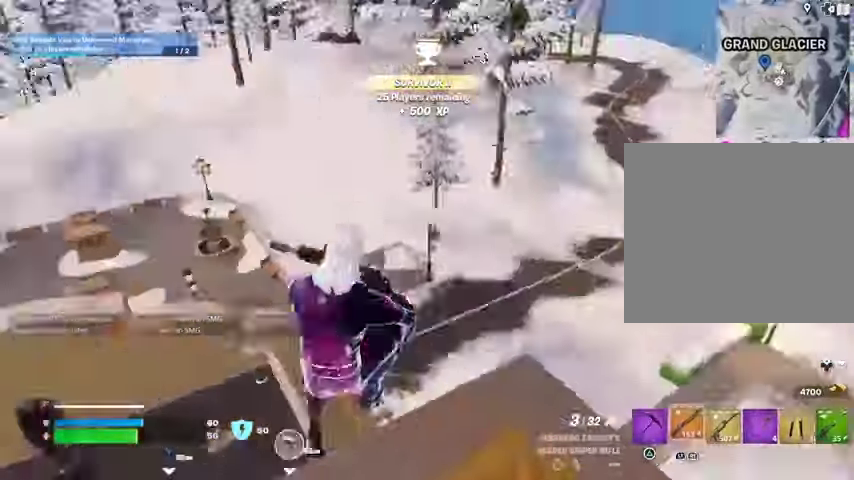
{"buttons": [], "left_stick": "up-left", "right_stick": "center", "events": [[67, "R1", "down"], [100, "left_stick", "up-left"], [167, "R1", "up"], [167, "right_stick", "center"], [367, "SQUARE", "down"], [500, "SQUARE", "up"]]}
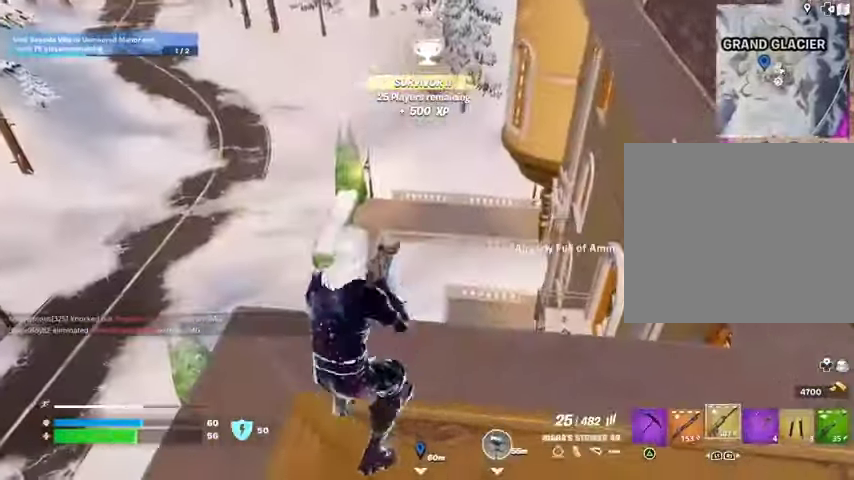
{"buttons": [], "left_stick": "center", "right_stick": "center", "events": [[33, "SQUARE", "down"], [33, "left_stick", "up"], [100, "SQUARE", "up"], [133, "right_stick", "down-left"], [200, "left_stick", "right"], [300, "right_stick", "left"], [433, "right_stick", "center"], [500, "left_stick", "center"]]}
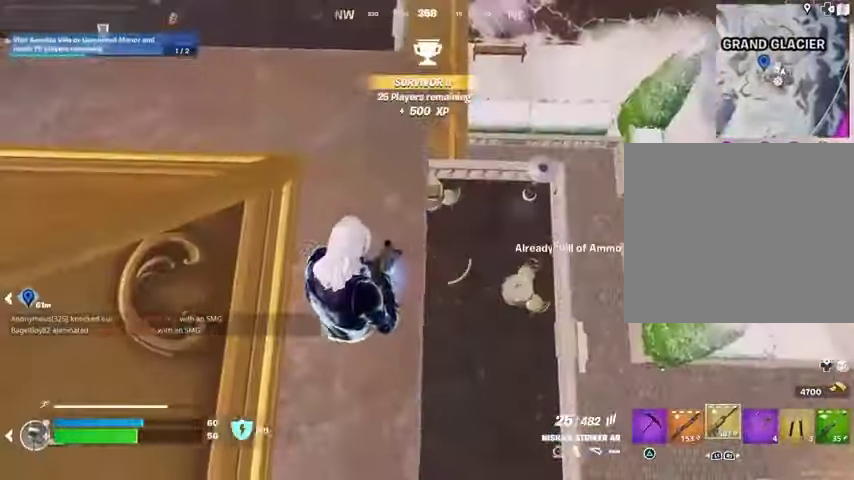
{"buttons": ["R3"], "left_stick": "up-right", "right_stick": "left", "events": [[33, "left_stick", "up-left"], [267, "left_stick", "up-right"], [267, "right_stick", "up-left"], [400, "right_stick", "left"], [467, "R3", "down"]]}
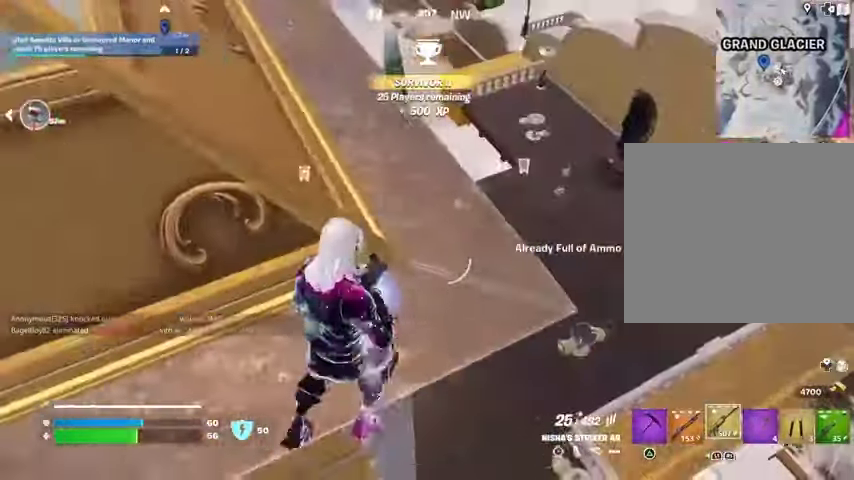
{"buttons": [], "left_stick": "right", "right_stick": "center", "events": [[33, "right_stick", "center"], [67, "R3", "up"], [100, "left_stick", "up"], [200, "left_stick", "up-left"], [200, "right_stick", "left"], [367, "left_stick", "right"], [467, "right_stick", "center"]]}
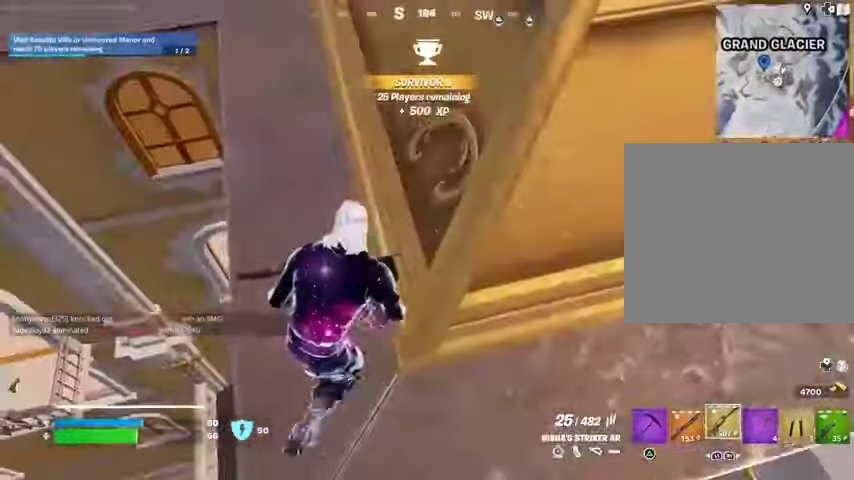
{"buttons": [], "left_stick": "up-right", "right_stick": "left", "events": [[67, "left_stick", "down-left"], [67, "right_stick", "right"], [333, "left_stick", "right"], [400, "right_stick", "left"], [500, "left_stick", "up-right"]]}
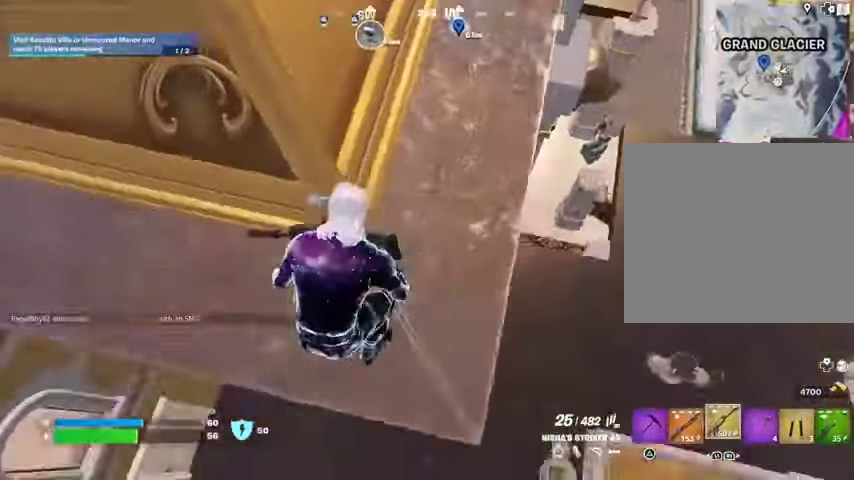
{"buttons": [], "left_stick": "left", "right_stick": "center", "events": [[33, "right_stick", "center"], [100, "left_stick", "up"], [167, "R3", "down"], [267, "R3", "up"], [267, "left_stick", "left"], [267, "right_stick", "up"], [433, "right_stick", "center"]]}
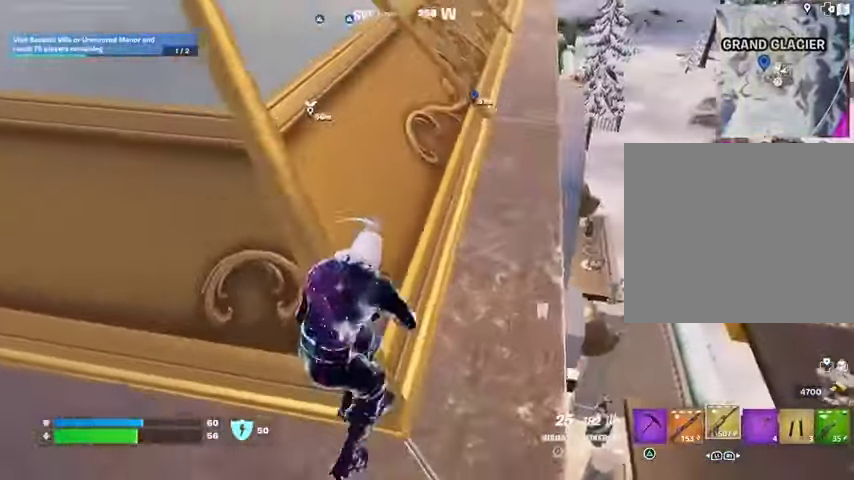
{"buttons": [], "left_stick": "up", "right_stick": "center", "events": [[67, "right_stick", "up"], [200, "right_stick", "center"], [233, "L1", "down"], [267, "left_stick", "down"], [300, "L1", "up"], [367, "left_stick", "right"], [500, "left_stick", "up"]]}
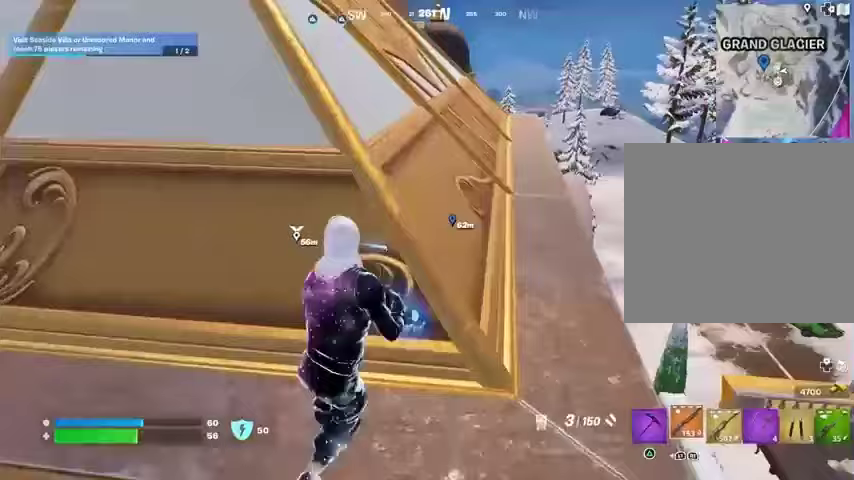
{"buttons": [], "left_stick": "down-right", "right_stick": "center", "events": [[67, "L1", "down"], [167, "L1", "up"], [200, "right_stick", "right"], [333, "left_stick", "left"], [333, "right_stick", "center"], [500, "left_stick", "down-right"]]}
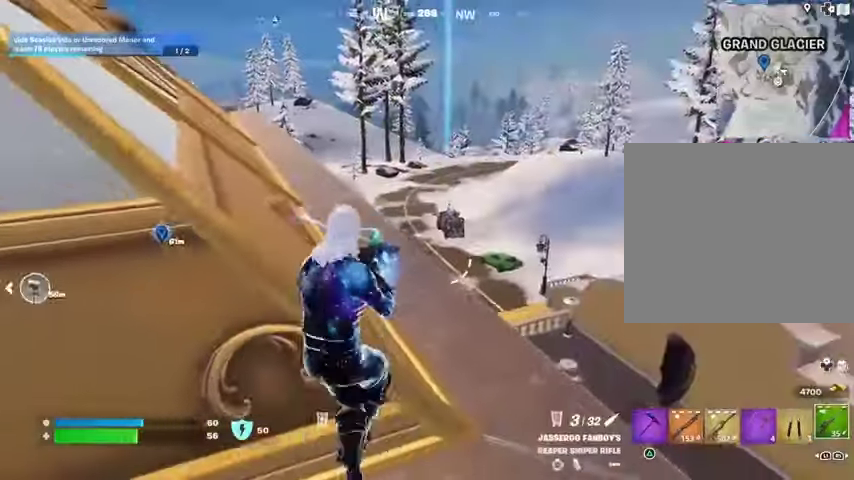
{"buttons": ["L2"], "left_stick": "right", "right_stick": "down-right"}
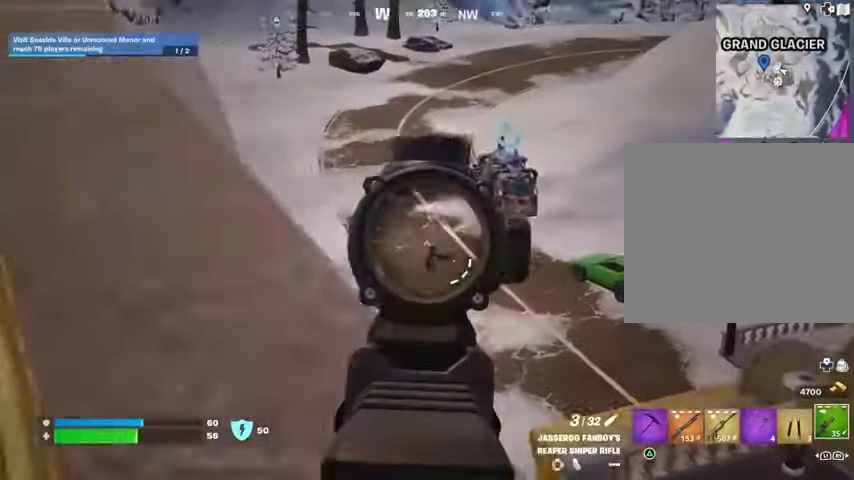
{"buttons": ["R2"], "left_stick": "left", "right_stick": "up-left"}
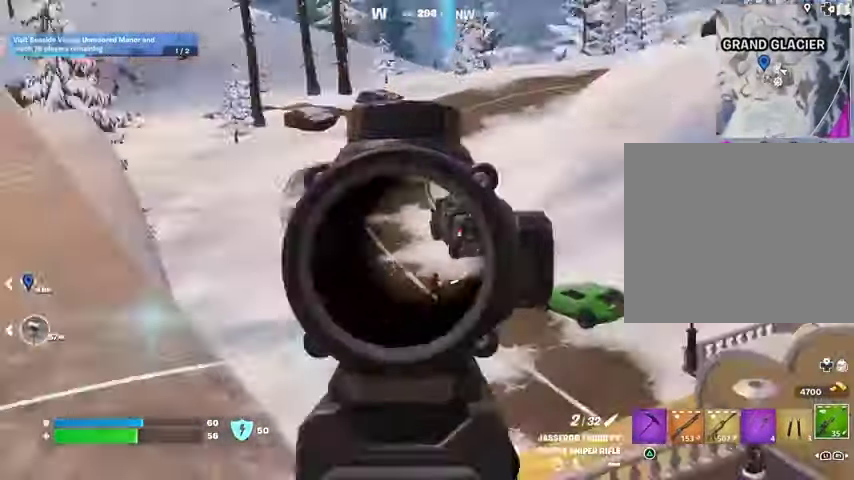
{"buttons": ["R3"], "left_stick": "up-right", "right_stick": "center", "events": [[33, "R2", "up"], [33, "right_stick", "down-left"], [100, "R1", "down"], [133, "right_stick", "center"], [200, "R1", "up"], [233, "R1", "down"], [267, "R3", "down"], [267, "right_stick", "right"], [300, "R1", "up"], [367, "R3", "up"], [367, "right_stick", "center"], [467, "R3", "down"], [467, "left_stick", "up-right"]]}
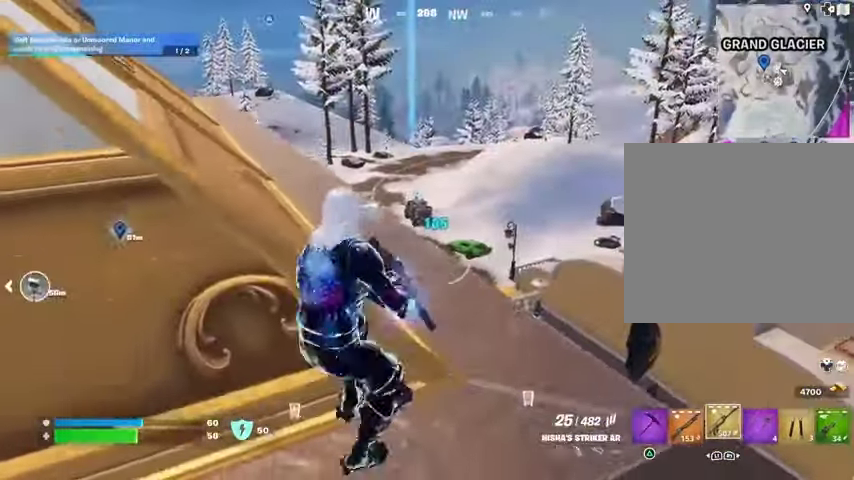
{"buttons": ["L2", "R2"], "left_stick": "center", "right_stick": "down-right", "events": [[33, "R3", "up"], [133, "L2", "down"], [433, "right_stick", "down-right"], [500, "R2", "down"], [500, "left_stick", "center"]]}
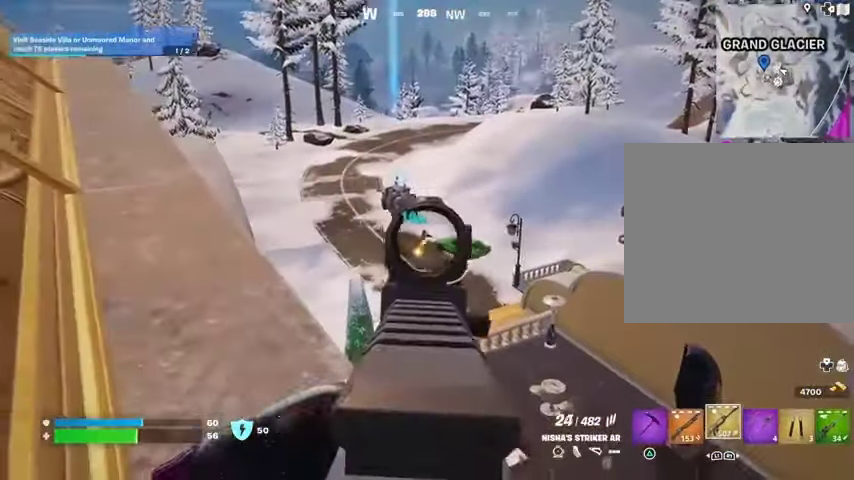
{"buttons": ["L2", "R2"], "left_stick": "center", "right_stick": "down-left", "events": [[33, "left_stick", "down-left"], [33, "right_stick", "center"], [167, "right_stick", "down-right"], [300, "L1", "down"], [367, "right_stick", "down-left"], [400, "left_stick", "center"], [467, "L1", "up"]]}
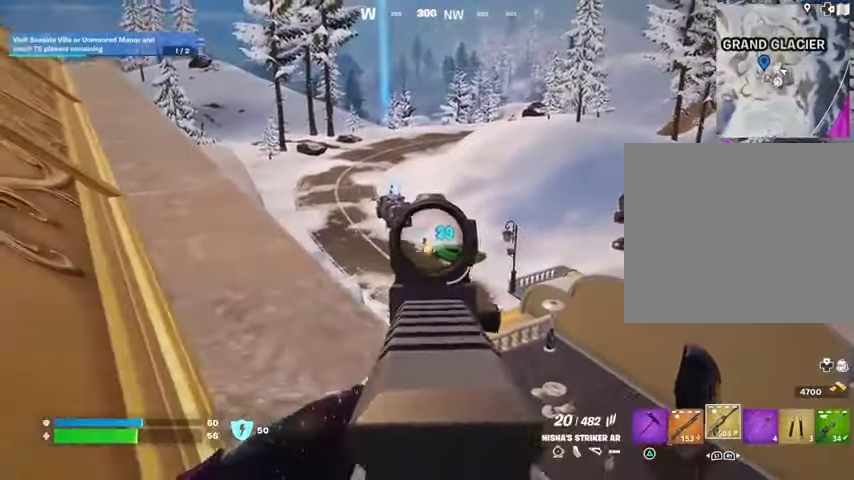
{"buttons": ["L2", "R2", "R3"], "left_stick": "up-right", "right_stick": "down", "events": [[100, "right_stick", "down"], [133, "left_stick", "down-left"], [200, "R3", "down"], [267, "left_stick", "center"], [300, "R3", "up"], [400, "left_stick", "up-right"], [500, "R3", "down"]]}
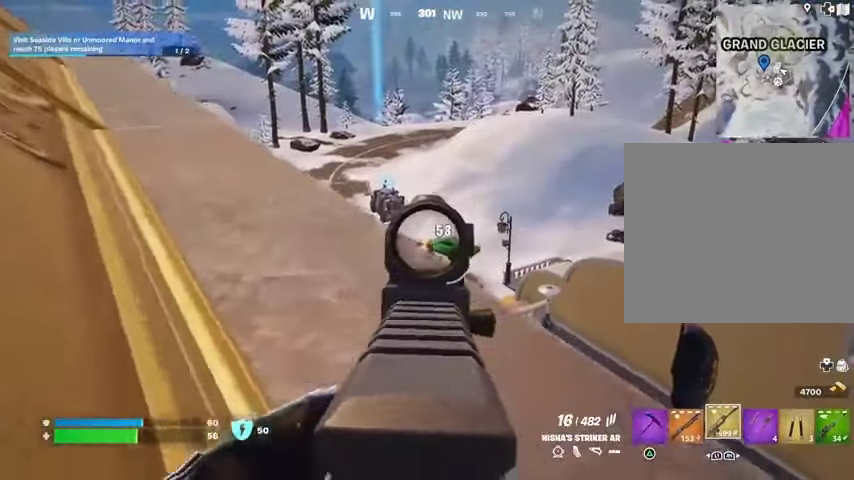
{"buttons": ["L2"], "left_stick": "up", "right_stick": "center", "events": [[67, "L1", "down"], [67, "L2", "up"], [67, "R3", "up"], [67, "left_stick", "up"], [100, "R2", "up"], [133, "L1", "up"], [233, "right_stick", "center"], [367, "L2", "down"]]}
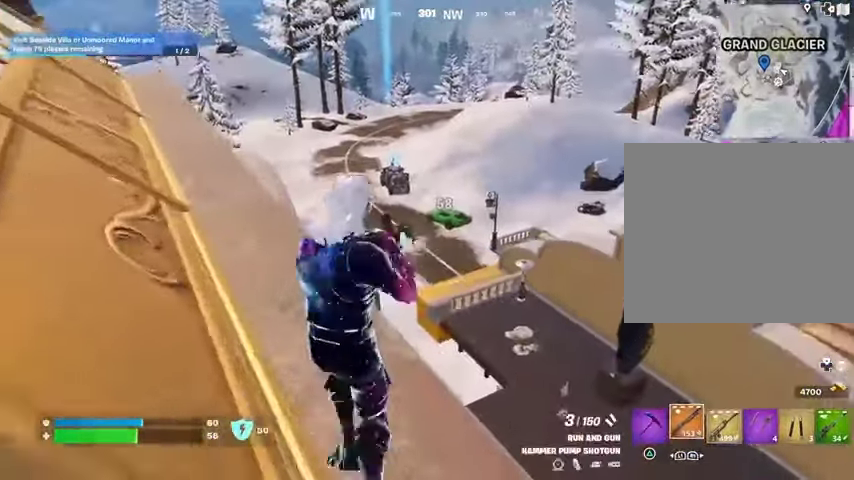
{"buttons": ["L2"], "left_stick": "up", "right_stick": "center", "events": [[167, "L1", "down"], [167, "L2", "up"], [167, "R2", "down"], [200, "R2", "up"], [233, "L1", "up"], [233, "right_stick", "down-left"], [333, "right_stick", "center"], [467, "L2", "down"]]}
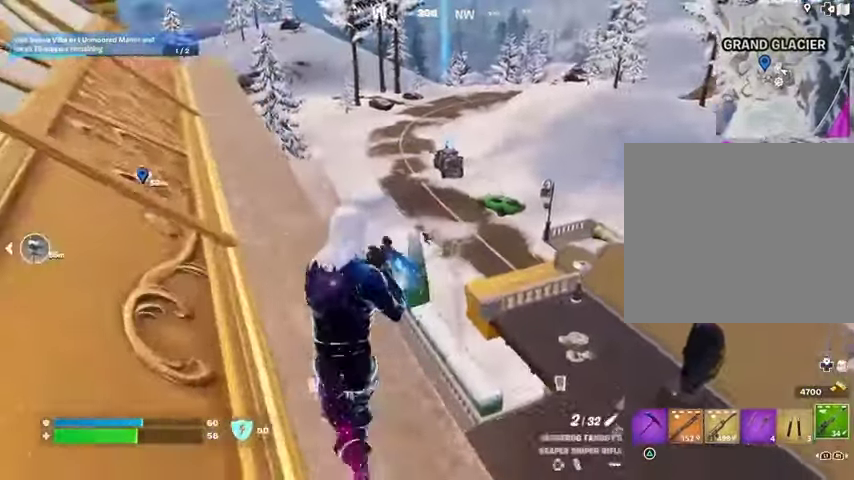
{"buttons": ["R2"], "left_stick": "up", "right_stick": "right", "events": [[367, "right_stick", "down-left"], [500, "L2", "up"], [500, "R2", "down"], [500, "right_stick", "right"]]}
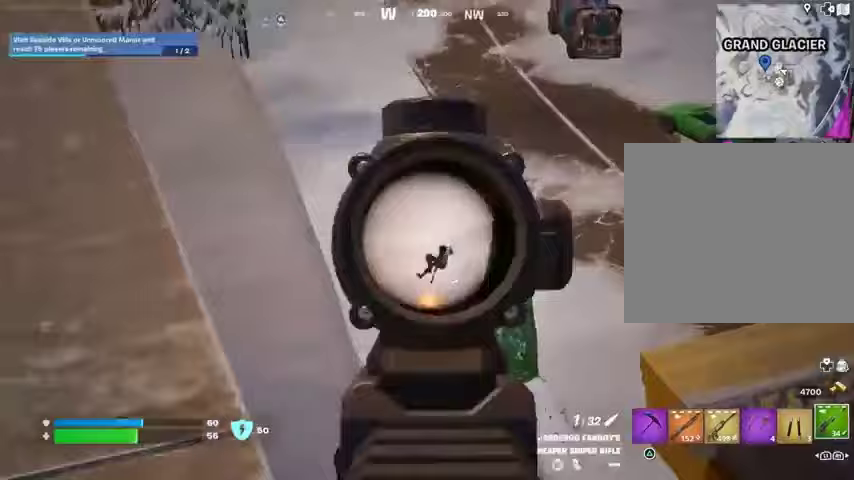
{"buttons": [], "left_stick": "up", "right_stick": "down-left", "events": [[67, "L3", "down"], [67, "R2", "up"], [67, "left_stick", "up-left"], [67, "right_stick", "down-left"], [167, "L3", "up"], [167, "R1", "down"], [200, "right_stick", "center"], [233, "R1", "up"], [267, "left_stick", "up"], [300, "R1", "down"], [367, "R1", "up"], [467, "right_stick", "down-left"]]}
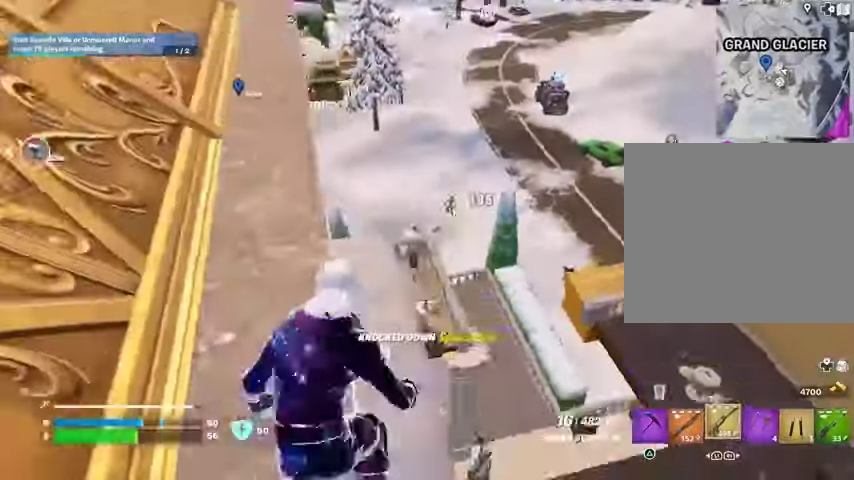
{"buttons": [], "left_stick": "up", "right_stick": "center", "events": [[67, "right_stick", "center"], [200, "L1", "down"], [267, "L1", "up"], [333, "L1", "down"], [400, "L1", "up"]]}
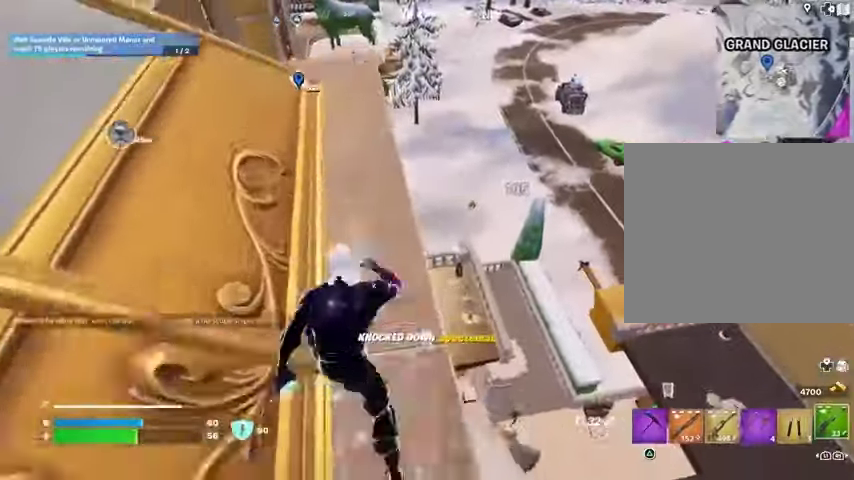
{"buttons": ["R1"], "left_stick": "down-left", "right_stick": "center", "events": [[300, "R1", "down"], [367, "R1", "up"], [400, "left_stick", "left"], [433, "R1", "down"], [500, "left_stick", "down-left"]]}
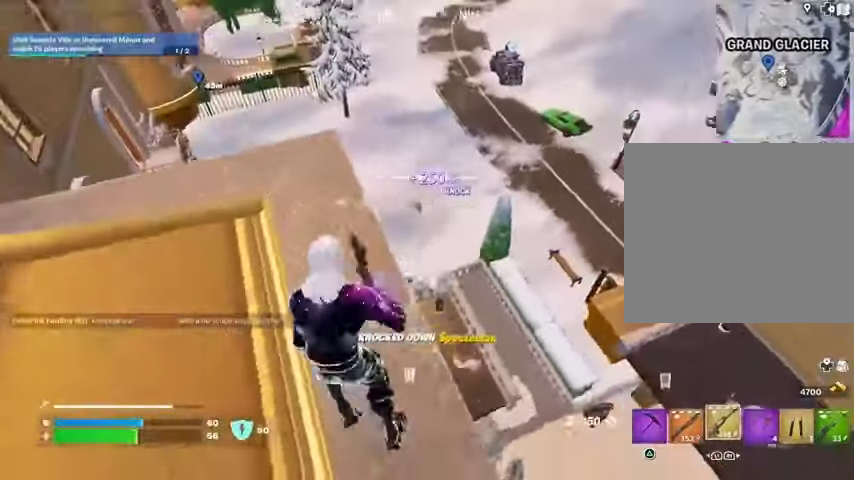
{"buttons": ["L2"], "left_stick": "right", "right_stick": "center", "events": [[33, "left_stick", "down-right"], [67, "R1", "up"], [100, "left_stick", "right"], [200, "L2", "down"], [267, "right_stick", "up-left"], [333, "right_stick", "center"]]}
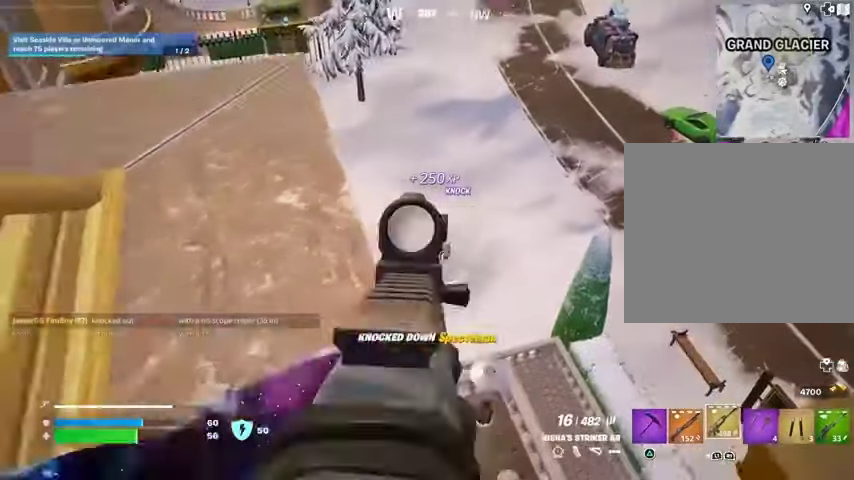
{"buttons": ["L2", "R2"], "left_stick": "center", "right_stick": "down-right", "events": [[67, "left_stick", "center"], [400, "right_stick", "down-right"], [500, "R2", "down"]]}